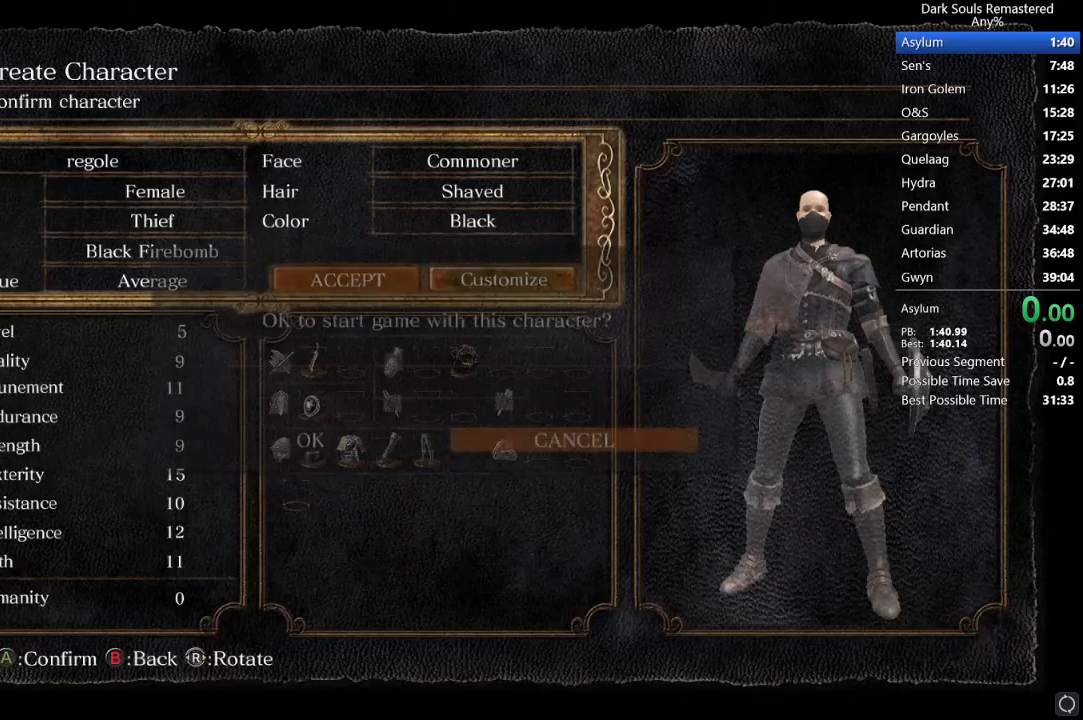
Gameplay with a controller (Xbox layout); each line is a JSON object with the inputs held at the frame after it. "events" lists button and stick changes between this image and that frame as [ms after this image, input, new state], when the widget could be followed in between.
{"buttons": [], "left_stick": "center", "right_stick": "center", "events": []}
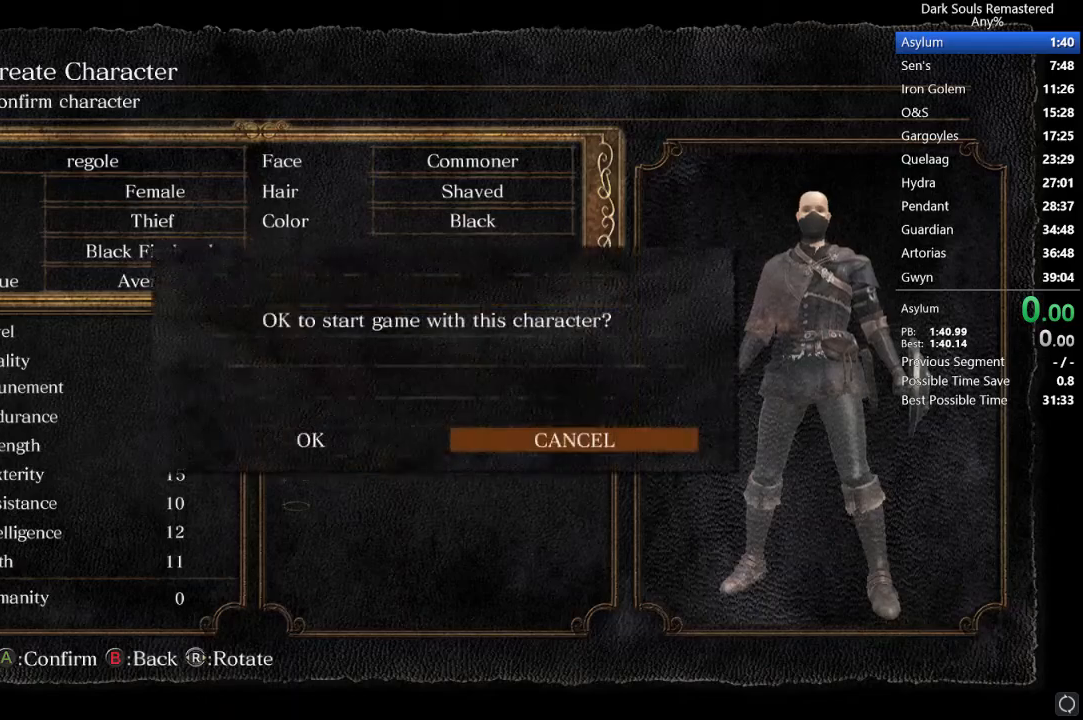
{"buttons": [], "left_stick": "center", "right_stick": "center", "events": []}
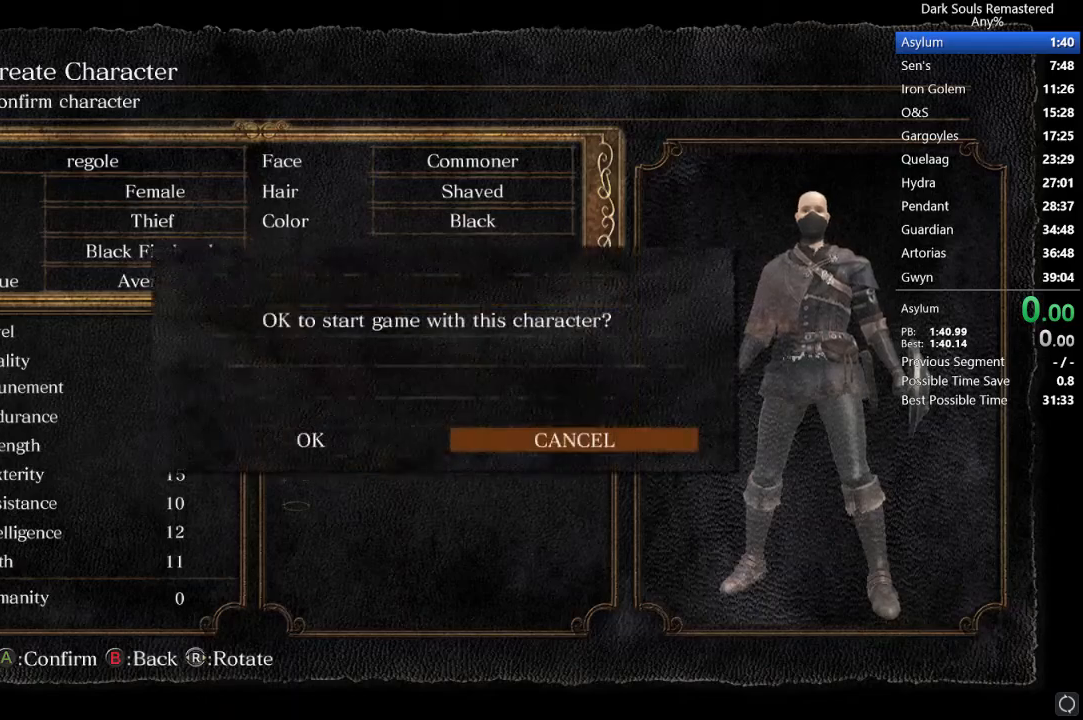
{"buttons": [], "left_stick": "center", "right_stick": "center", "events": [[67, "DPAD_LEFT", "down"], [167, "A", "down"], [167, "DPAD_LEFT", "up"], [267, "A", "up"]]}
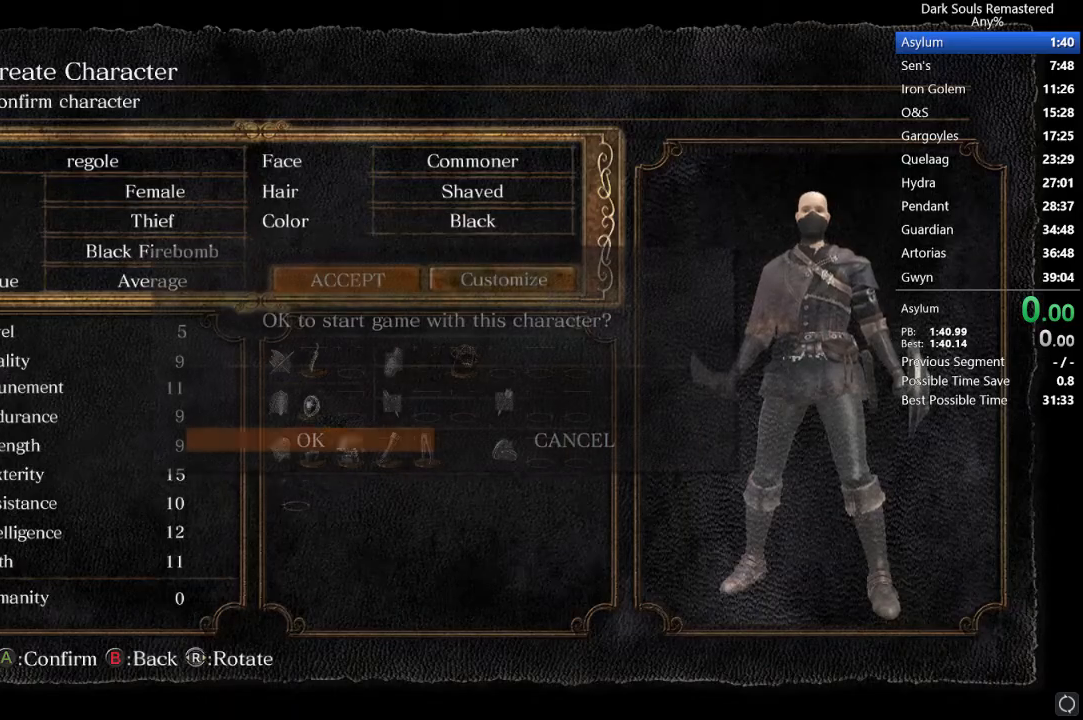
{"buttons": [], "left_stick": "up", "right_stick": "center", "events": [[333, "left_stick", "up"]]}
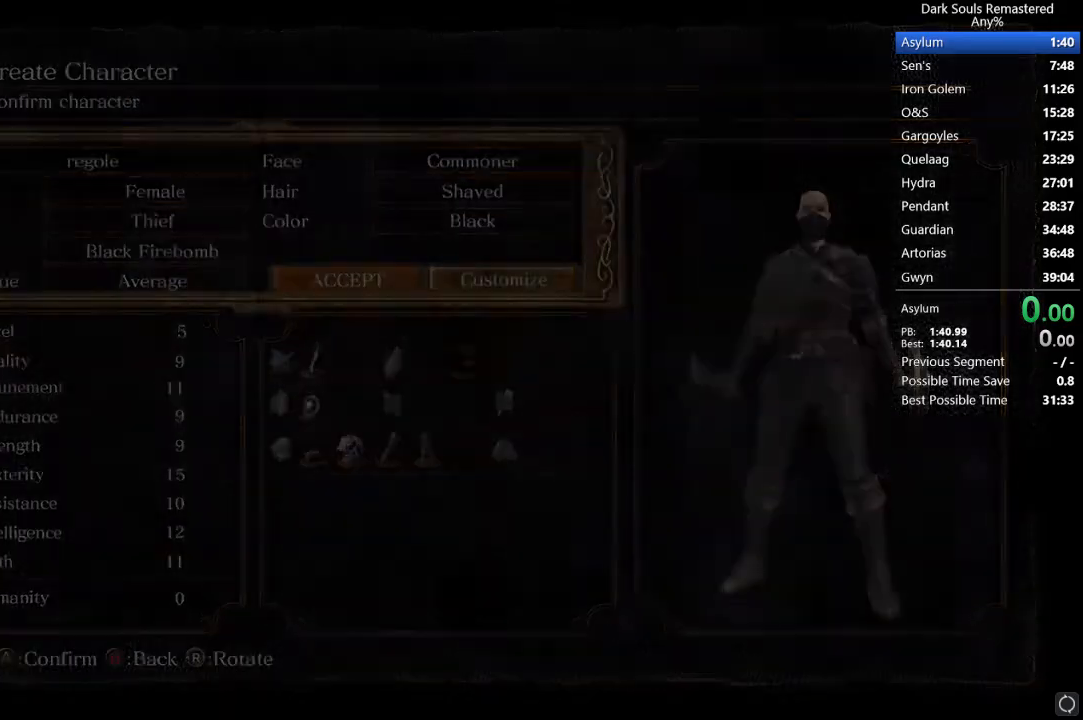
{"buttons": [], "left_stick": "up", "right_stick": "center", "events": [[100, "START", "down"], [133, "START", "up"], [200, "START", "down"], [233, "START", "up"], [400, "START", "down"], [467, "START", "up"]]}
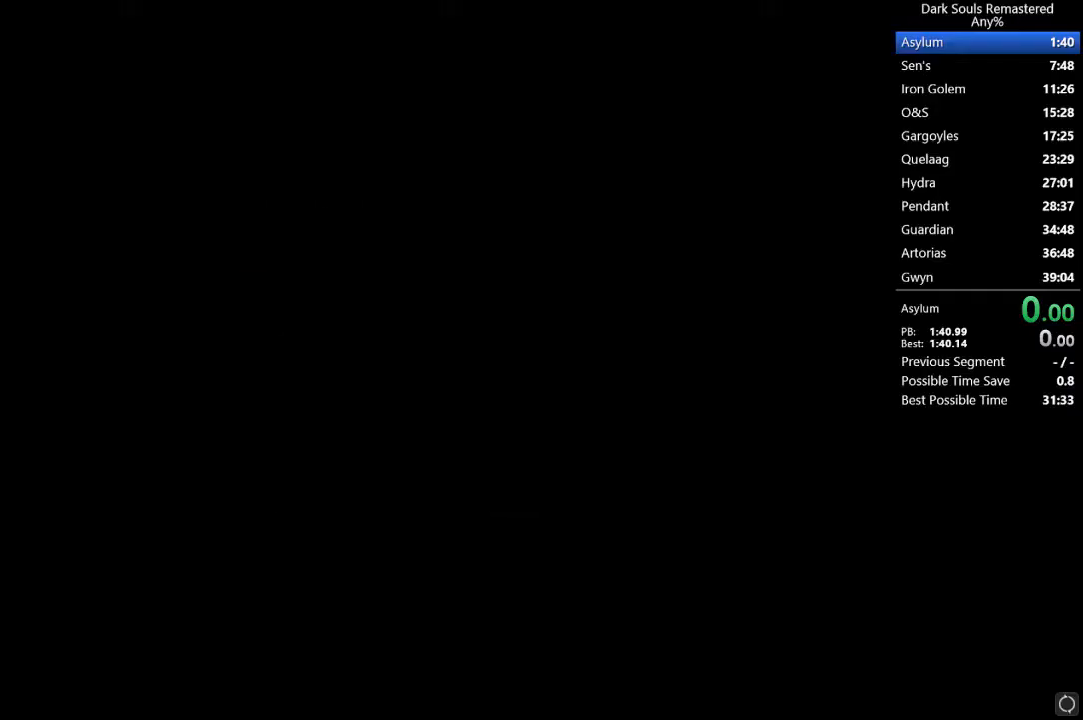
{"buttons": [], "left_stick": "up", "right_stick": "center", "events": [[33, "START", "down"], [67, "START", "up"], [133, "START", "down"], [200, "START", "up"], [233, "START", "down"], [267, "START", "up"], [367, "START", "down"], [400, "START", "up"], [433, "START", "down"], [500, "START", "up"]]}
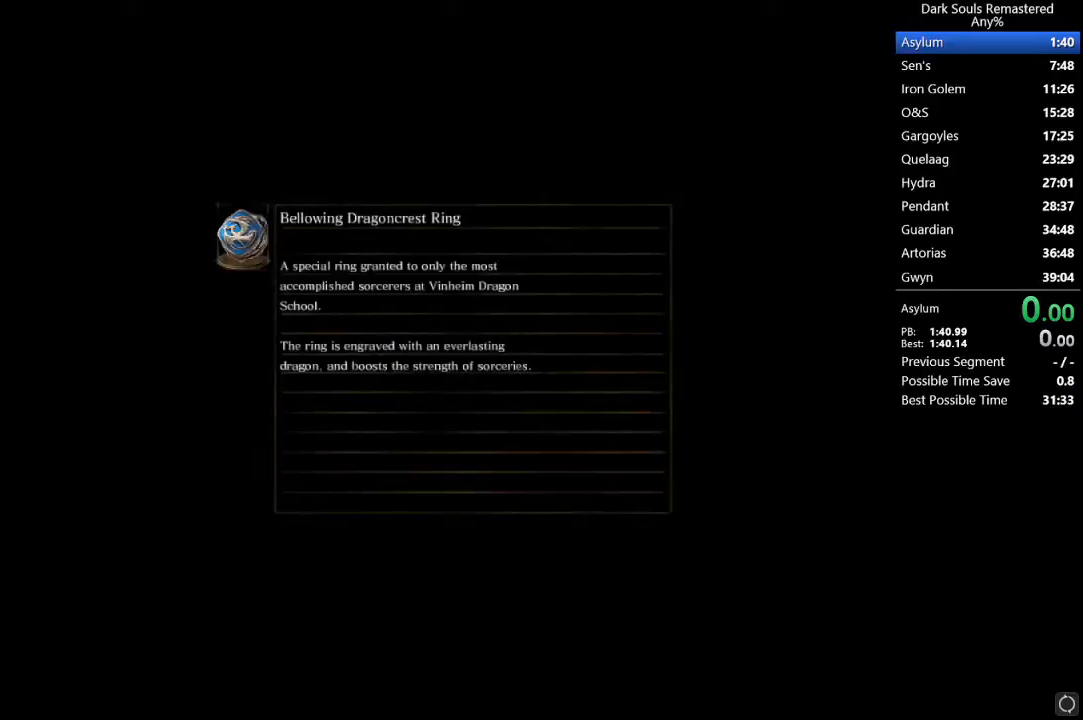
{"buttons": [], "left_stick": "up", "right_stick": "center", "events": [[67, "START", "down"], [100, "START", "up"], [167, "START", "down"], [200, "START", "up"], [267, "START", "down"], [333, "START", "up"], [367, "START", "down"], [400, "START", "up"], [467, "START", "down"], [500, "START", "up"]]}
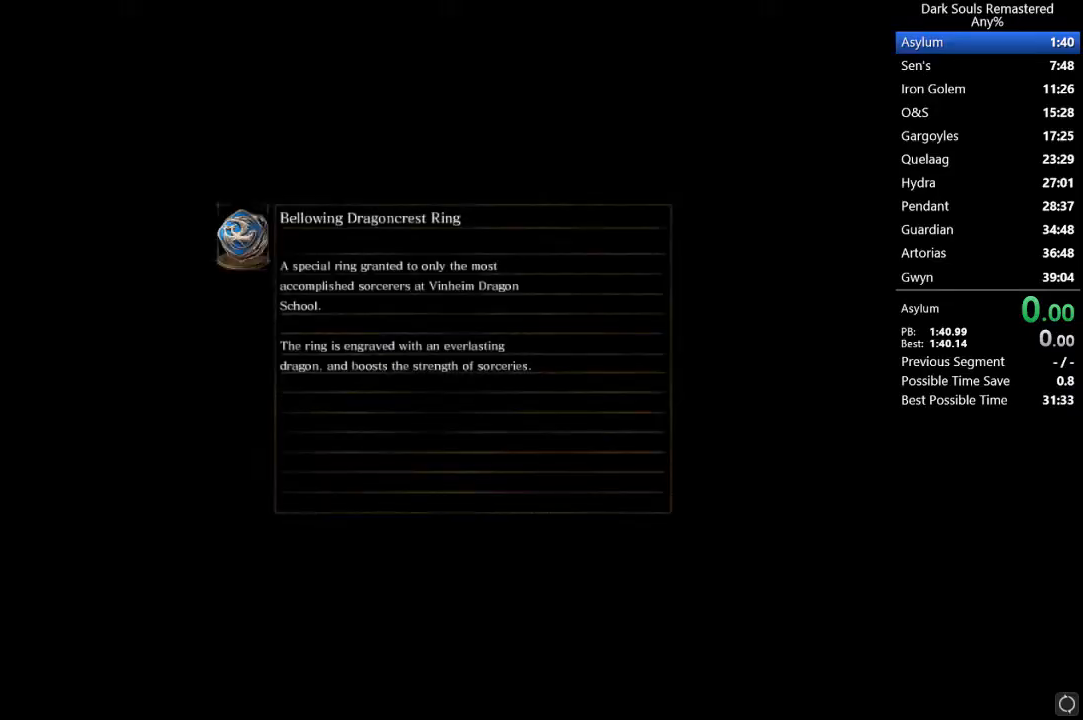
{"buttons": ["START"], "left_stick": "up", "right_stick": "center", "events": [[67, "START", "down"], [100, "START", "up"], [167, "START", "down"], [200, "START", "up"], [267, "START", "down"], [333, "START", "up"], [400, "START", "down"], [433, "START", "up"], [500, "START", "down"]]}
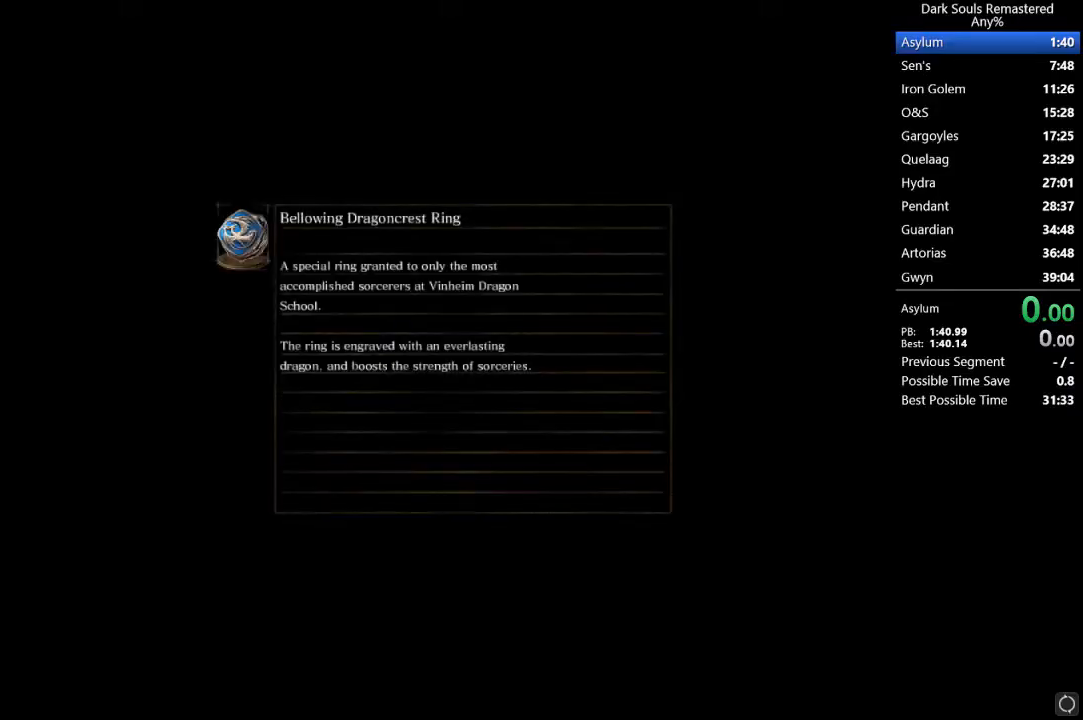
{"buttons": ["START"], "left_stick": "up", "right_stick": "center", "events": [[33, "START", "up"], [100, "START", "down"], [133, "START", "up"], [200, "START", "down"], [267, "START", "up"], [300, "START", "down"], [333, "START", "up"], [400, "START", "down"], [467, "START", "up"], [500, "START", "down"]]}
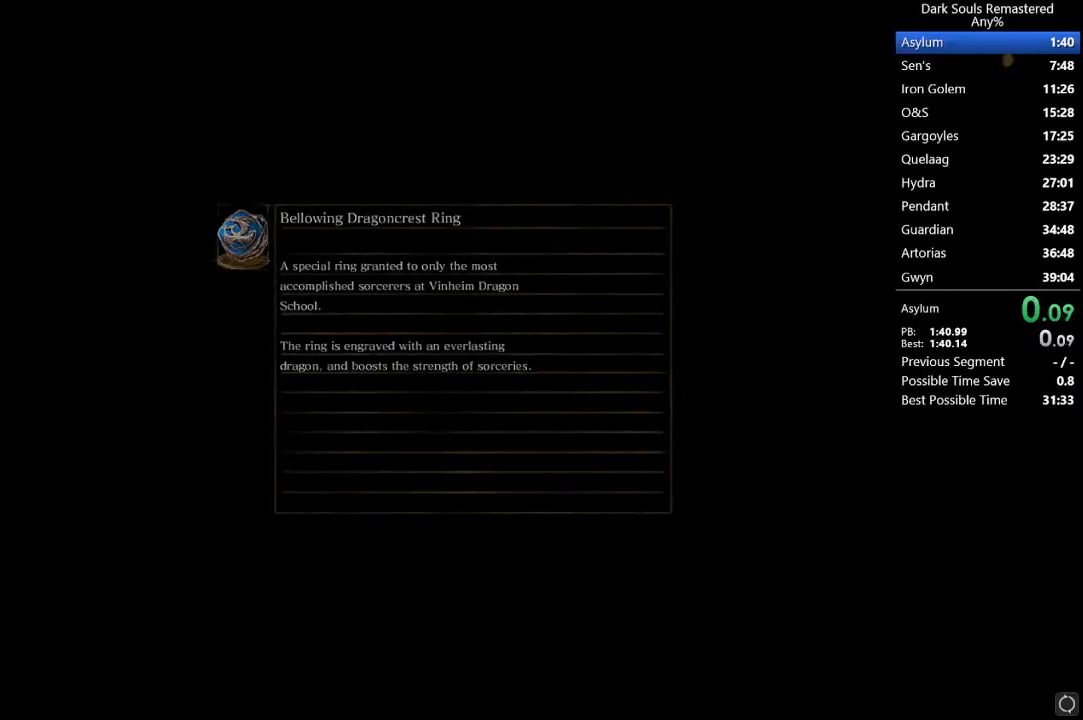
{"buttons": [], "left_stick": "up", "right_stick": "center", "events": [[33, "START", "up"], [100, "START", "down"], [133, "START", "up"], [200, "START", "down"], [233, "START", "up"], [300, "START", "down"], [367, "START", "up"], [433, "START", "down"], [467, "START", "up"]]}
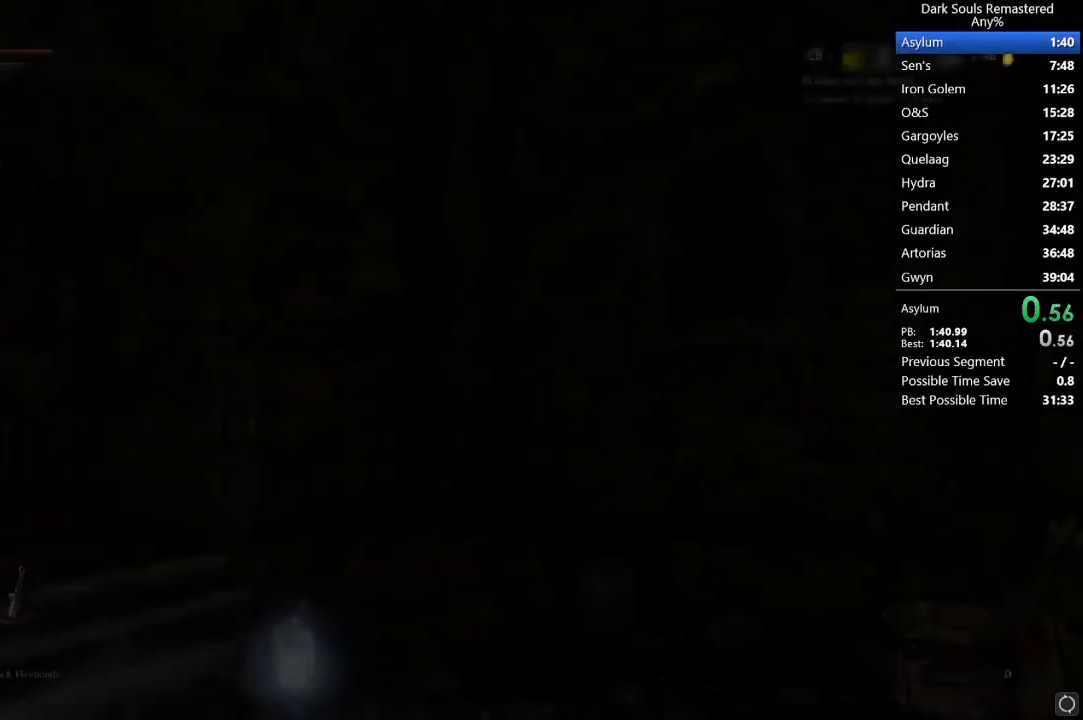
{"buttons": [], "left_stick": "up", "right_stick": "down-left", "events": [[33, "START", "down"], [100, "START", "up"], [400, "right_stick", "down-left"]]}
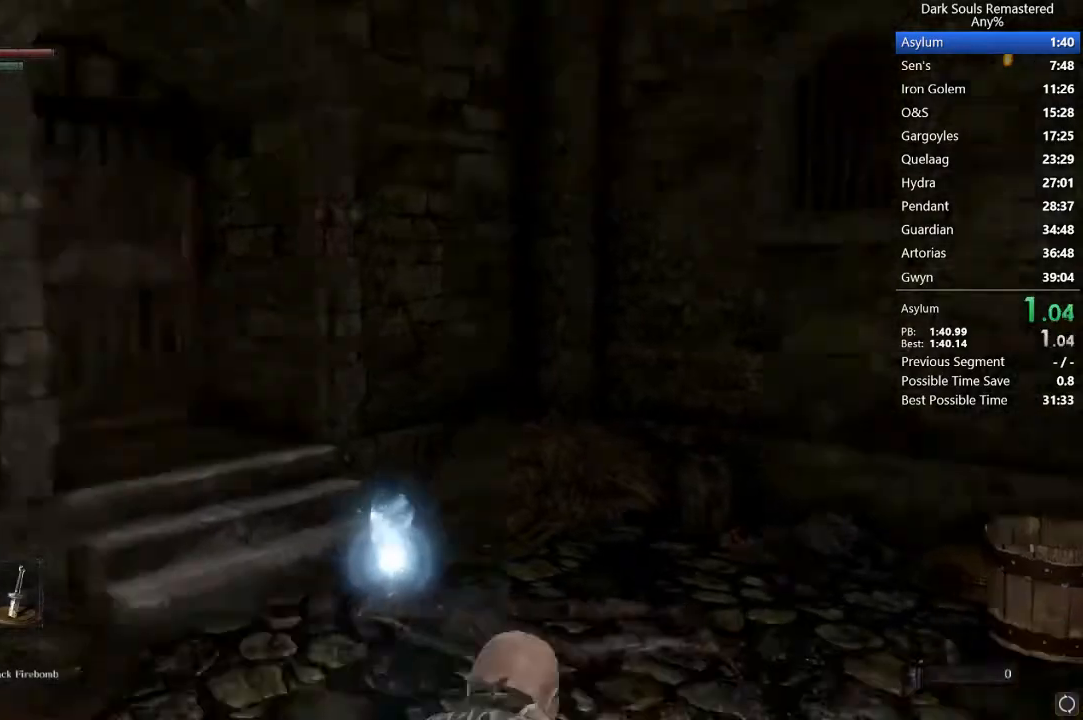
{"buttons": ["B"], "left_stick": "up", "right_stick": "down", "events": [[100, "right_stick", "center"], [167, "B", "down"], [333, "right_stick", "down"]]}
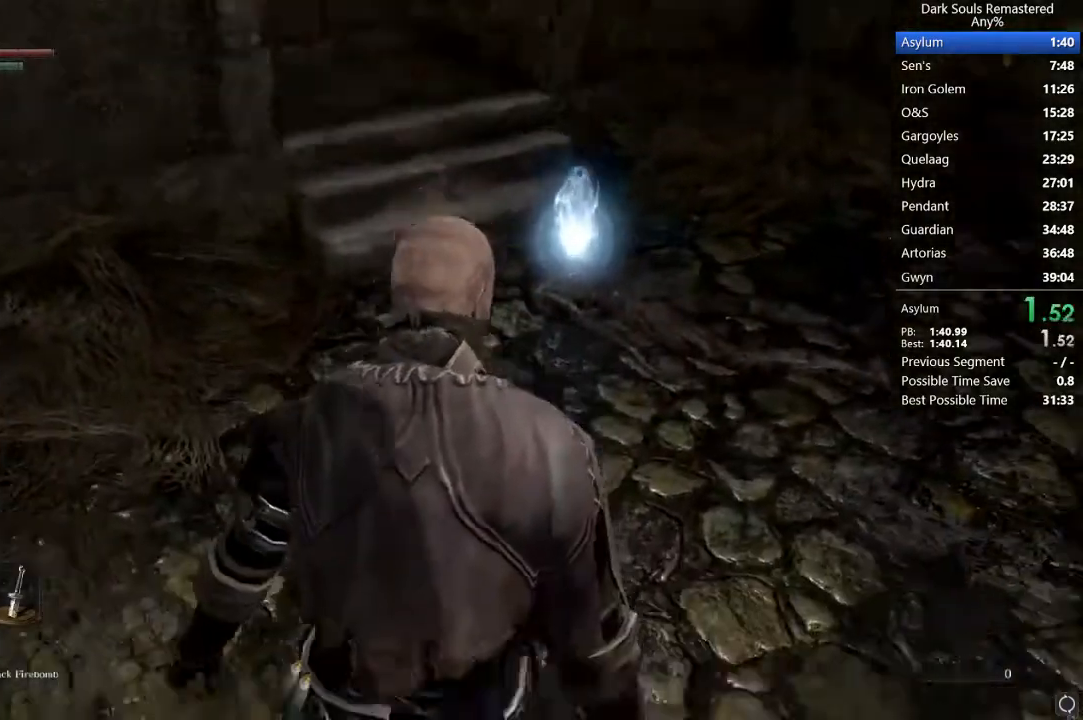
{"buttons": ["B"], "left_stick": "up", "right_stick": "center", "events": [[67, "right_stick", "center"], [333, "Y", "down"], [433, "Y", "up"]]}
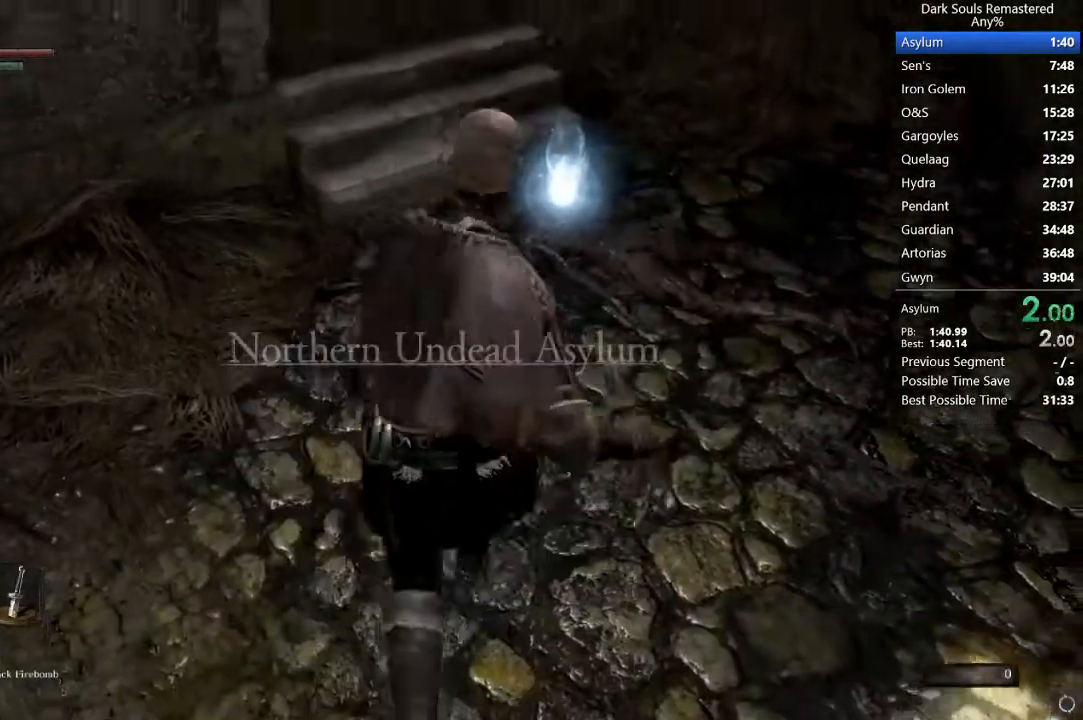
{"buttons": ["B"], "left_stick": "up", "right_stick": "center", "events": [[100, "right_stick", "down"], [333, "right_stick", "center"]]}
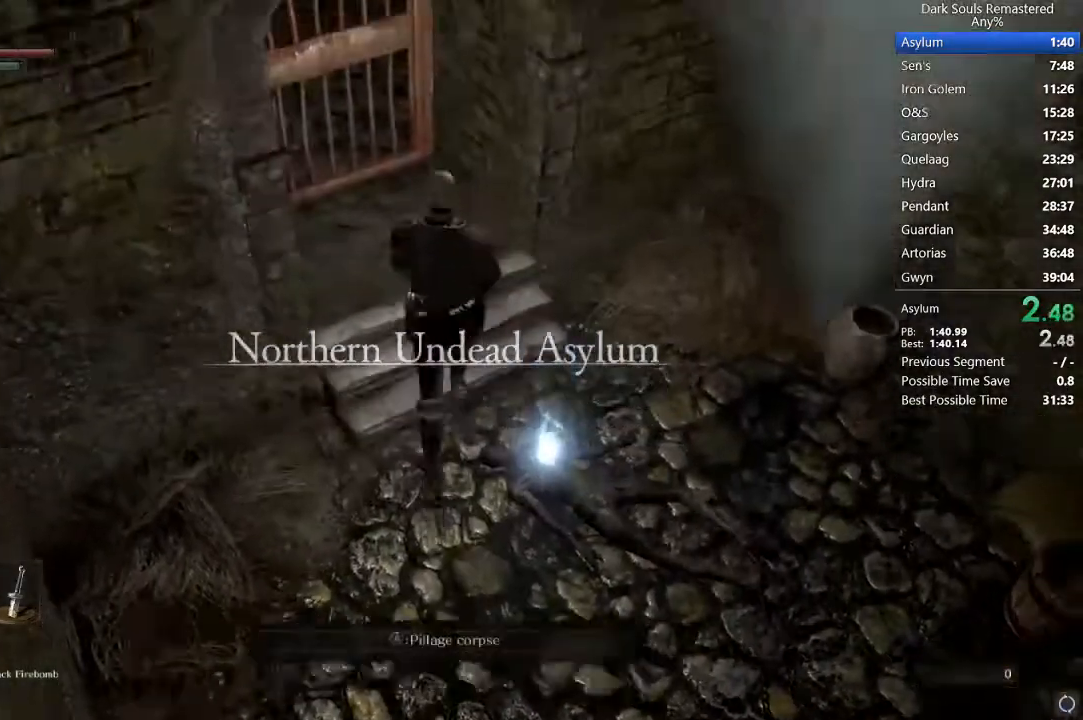
{"buttons": ["B"], "left_stick": "up", "right_stick": "center", "events": [[67, "A", "down"], [167, "A", "up"], [200, "right_stick", "left"], [367, "right_stick", "center"]]}
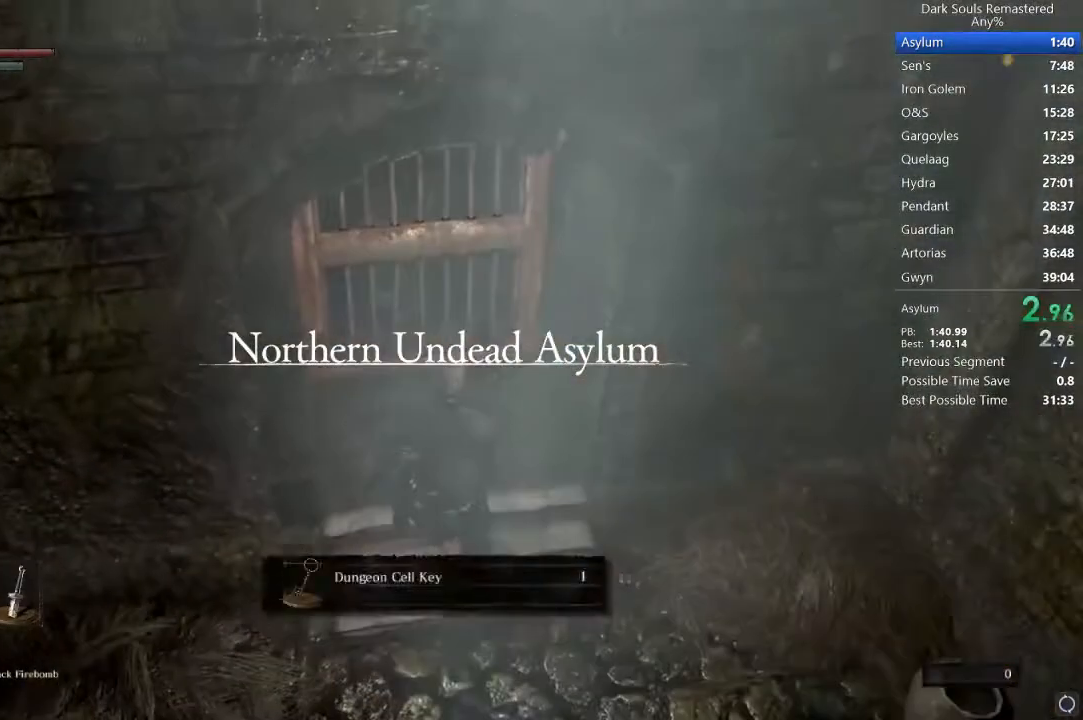
{"buttons": ["B"], "left_stick": "up", "right_stick": "down-left", "events": [[67, "A", "down"], [167, "A", "up"], [200, "A", "down"], [267, "A", "up"], [300, "A", "down"], [367, "A", "up"], [467, "right_stick", "down-left"]]}
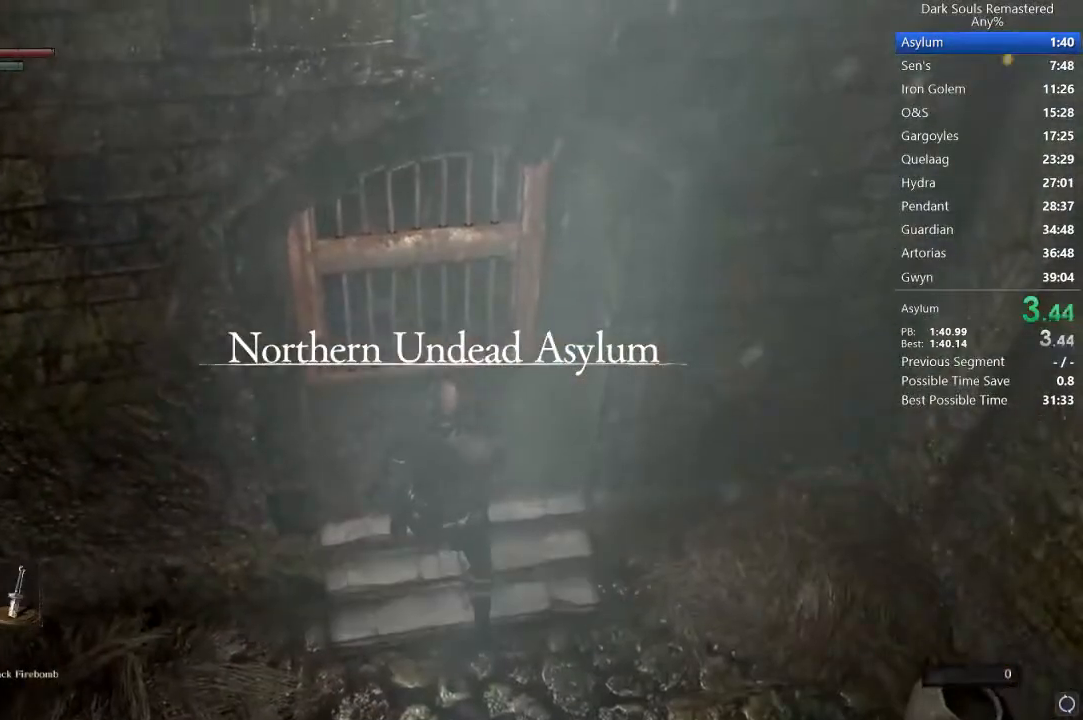
{"buttons": ["B"], "left_stick": "up", "right_stick": "center", "events": [[67, "right_stick", "center"]]}
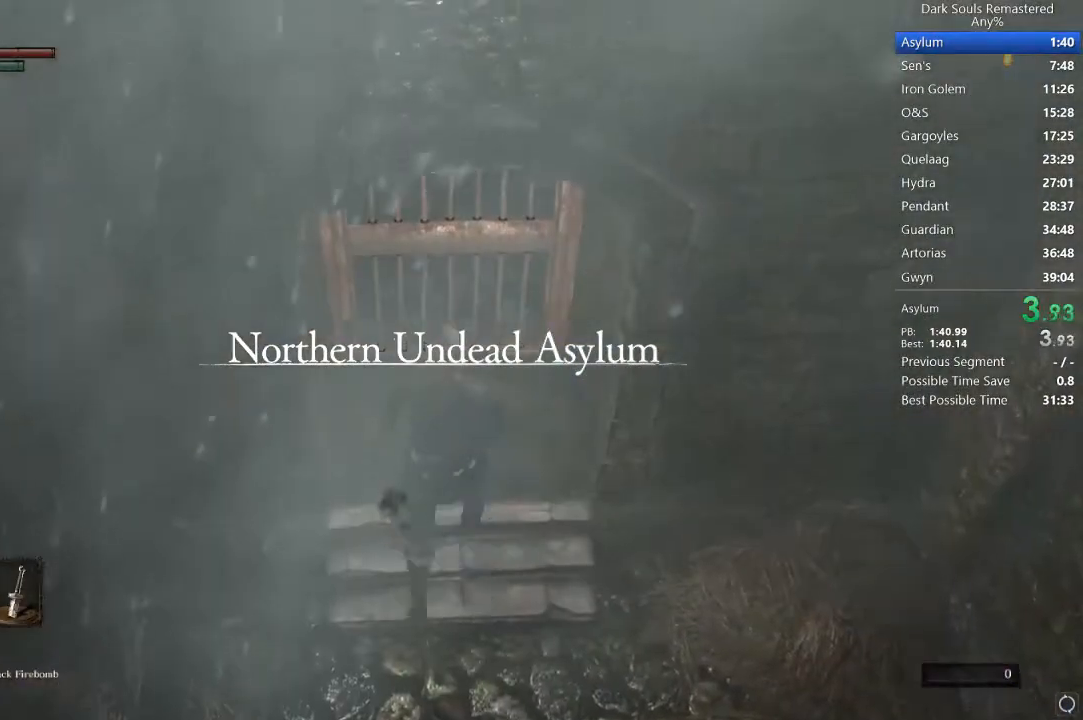
{"buttons": ["B"], "left_stick": "up", "right_stick": "up", "events": [[33, "A", "down"], [100, "A", "up"], [167, "A", "down"], [200, "A", "up"], [233, "A", "down"], [300, "A", "up"], [400, "right_stick", "up"]]}
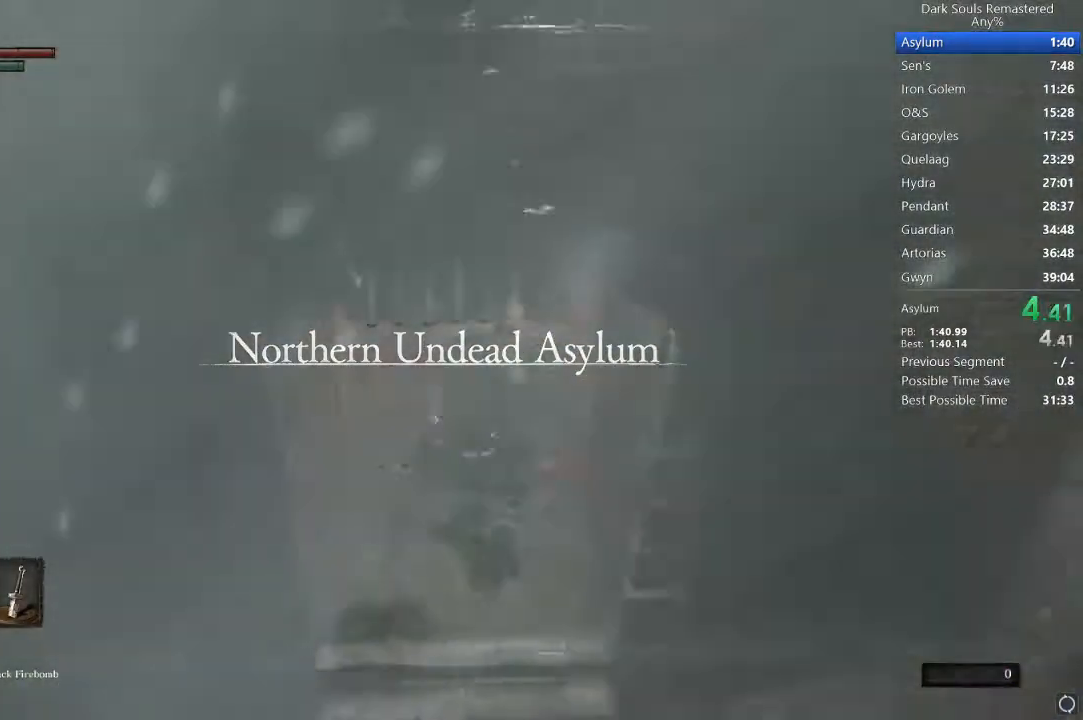
{"buttons": ["B", "L1"], "left_stick": "up", "right_stick": "up", "events": [[67, "right_stick", "center"], [167, "L1", "down"], [233, "right_stick", "up"], [300, "right_stick", "center"], [433, "right_stick", "up"]]}
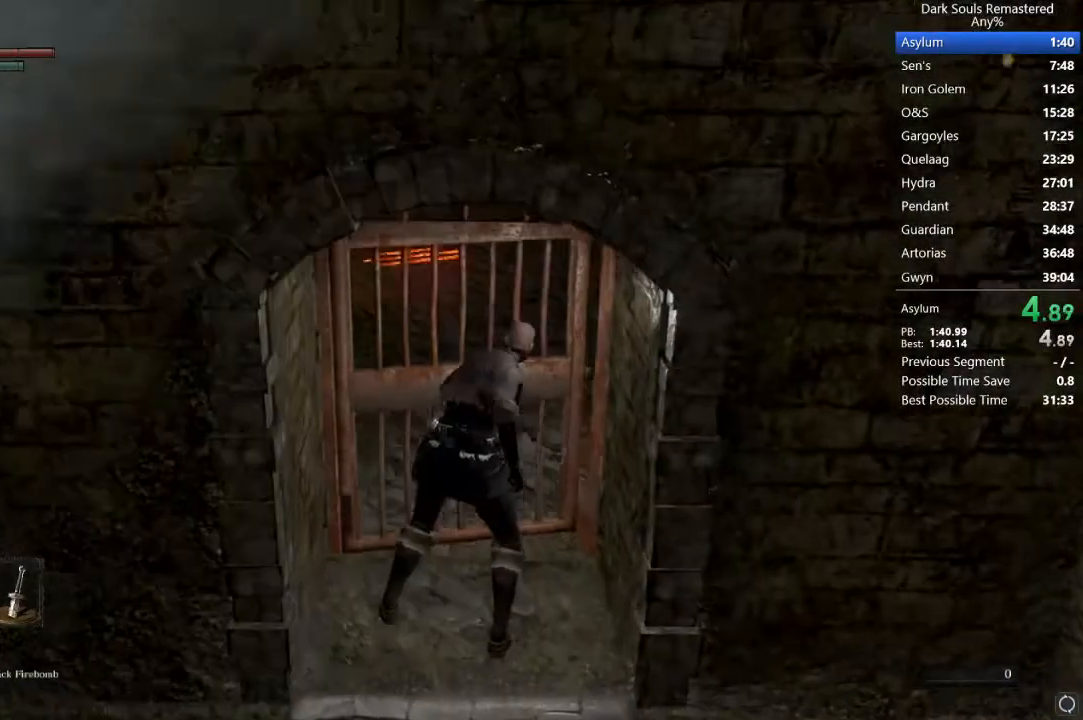
{"buttons": ["B", "L1"], "left_stick": "up", "right_stick": "center", "events": [[33, "right_stick", "center"], [400, "right_stick", "up"], [500, "right_stick", "center"]]}
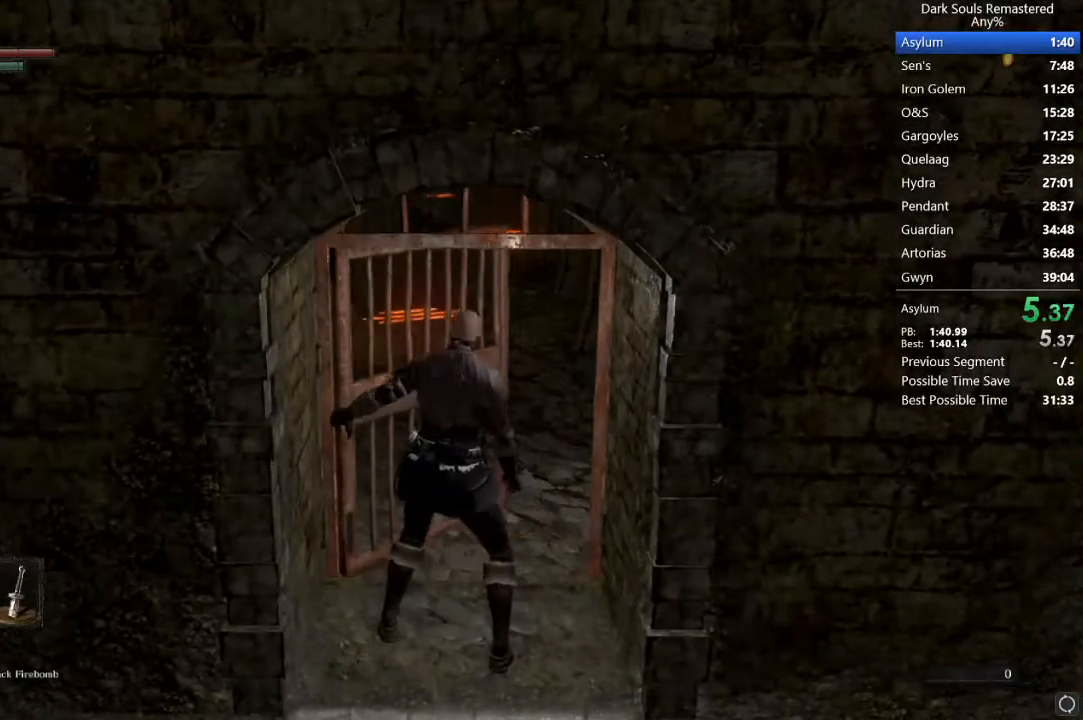
{"buttons": ["B", "L1"], "left_stick": "up", "right_stick": "down", "events": [[300, "right_stick", "down"], [400, "right_stick", "center"], [467, "right_stick", "down"]]}
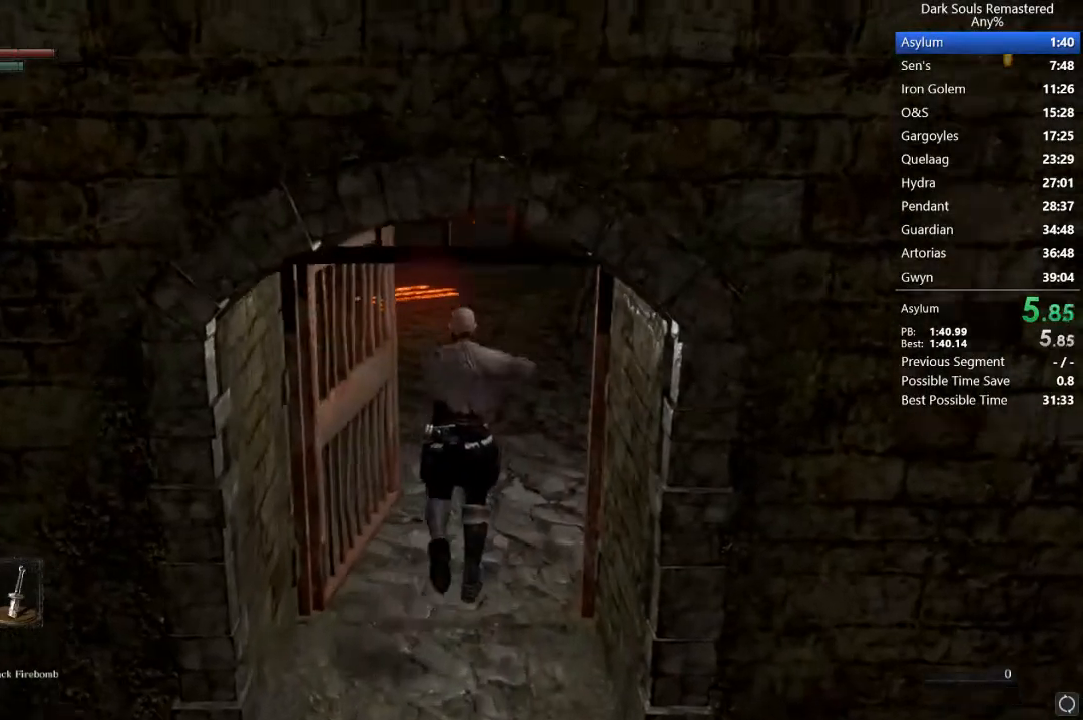
{"buttons": ["B", "Y"], "left_stick": "up", "right_stick": "center", "events": [[67, "right_stick", "center"], [433, "Y", "down"], [500, "L1", "up"]]}
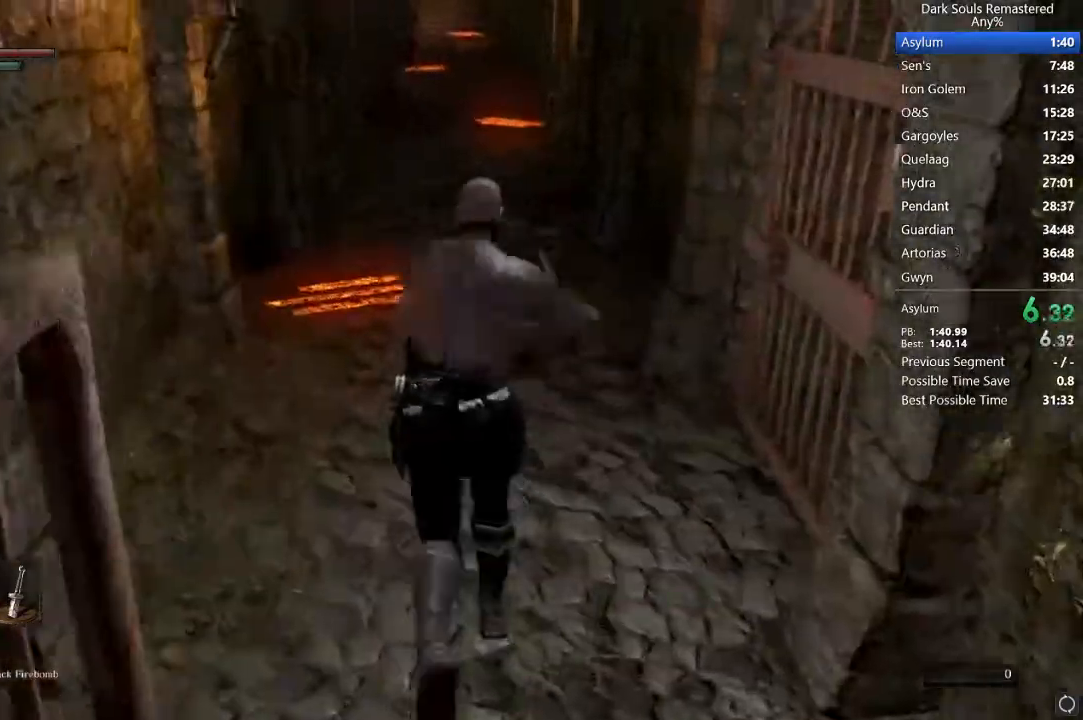
{"buttons": ["B"], "left_stick": "up", "right_stick": "center", "events": [[33, "Y", "up"]]}
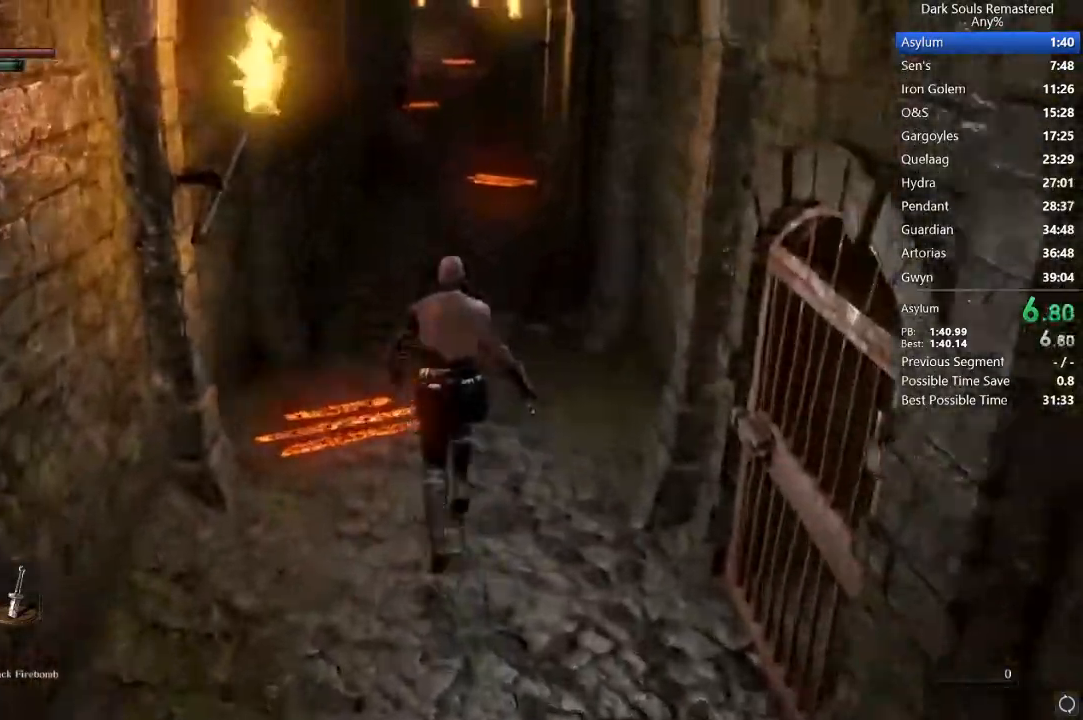
{"buttons": ["B"], "left_stick": "up", "right_stick": "up", "events": [[500, "right_stick", "up"]]}
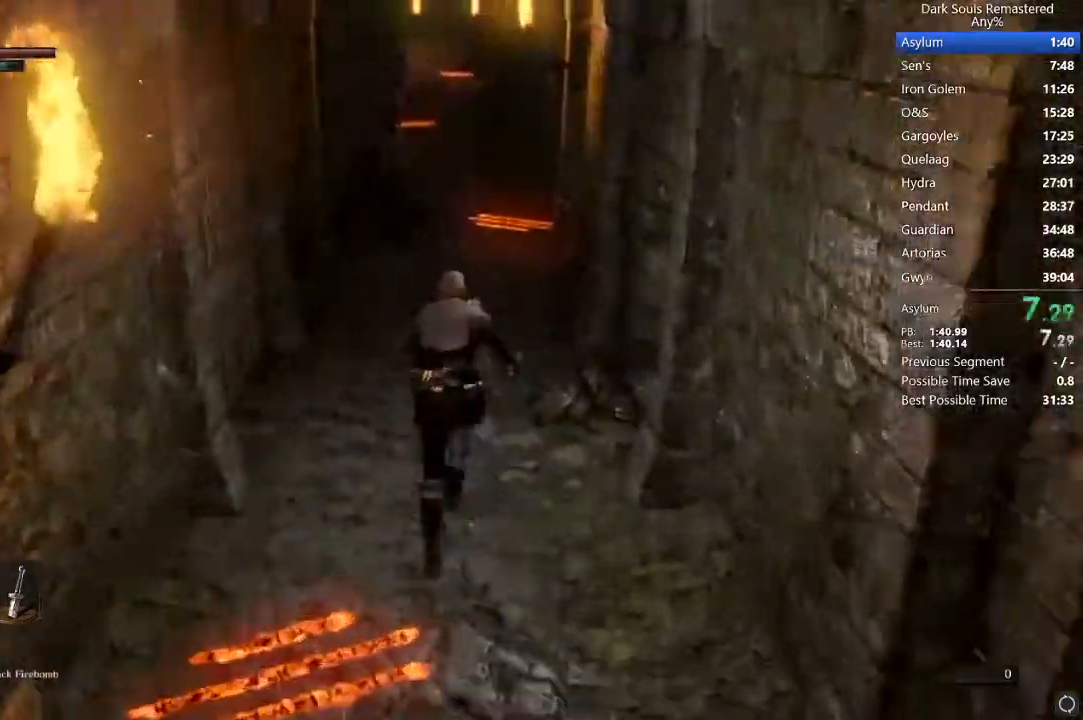
{"buttons": ["B"], "left_stick": "up", "right_stick": "center", "events": [[100, "right_stick", "center"]]}
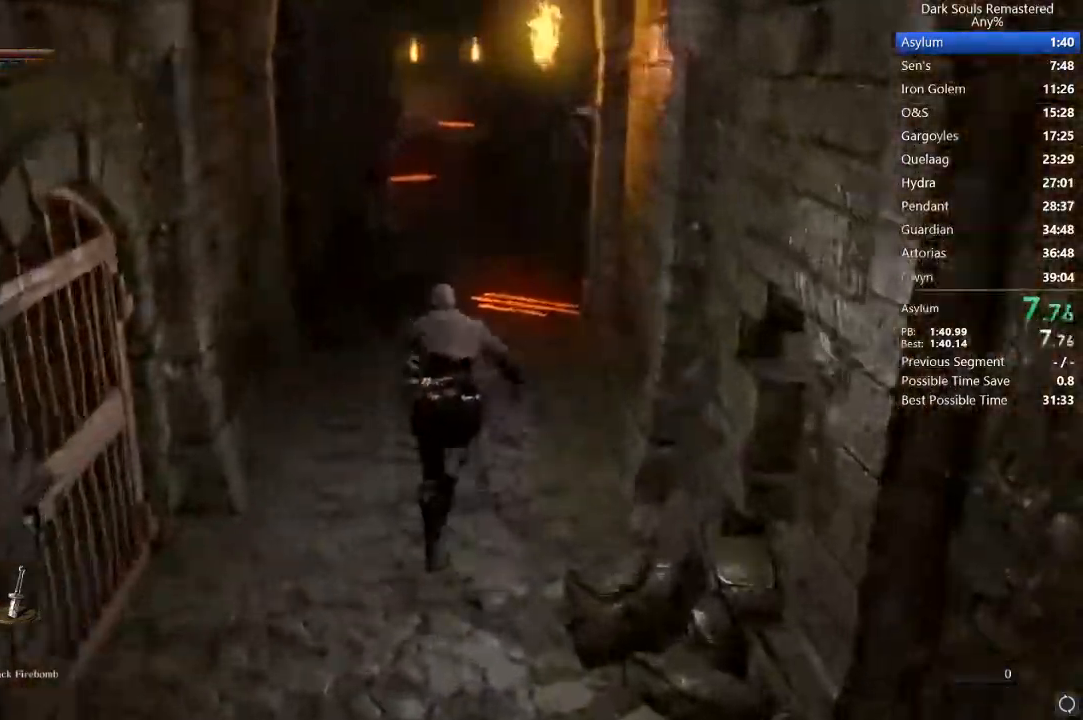
{"buttons": ["B"], "left_stick": "up", "right_stick": "down", "events": [[467, "right_stick", "down"]]}
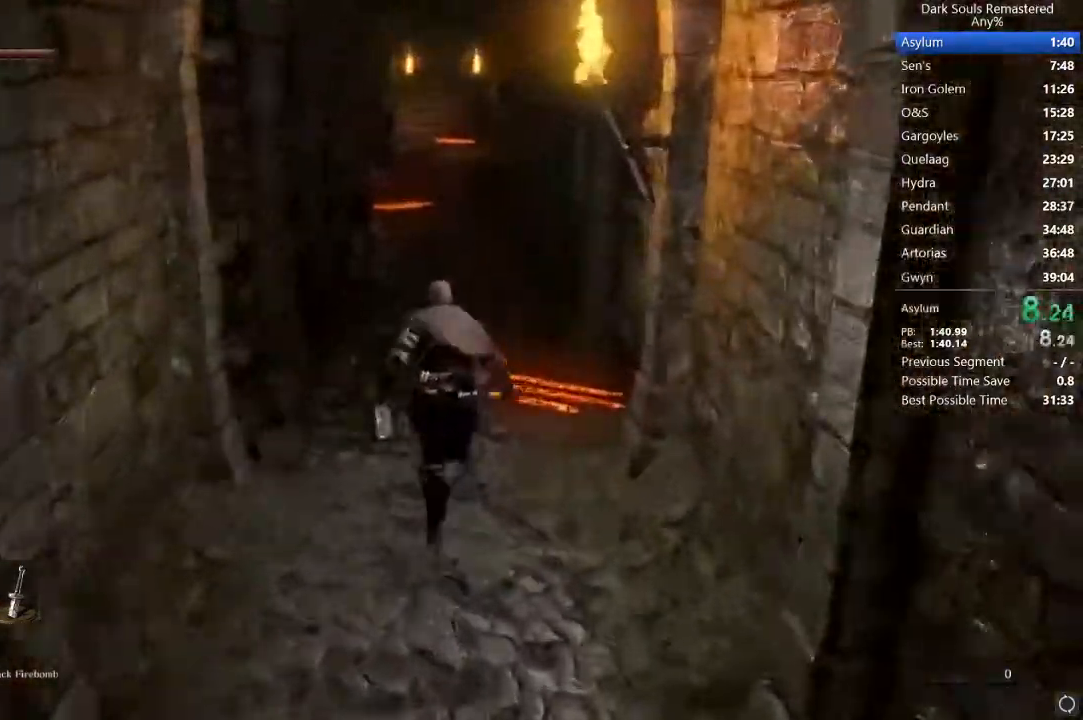
{"buttons": ["B"], "left_stick": "up", "right_stick": "center", "events": [[33, "right_stick", "center"]]}
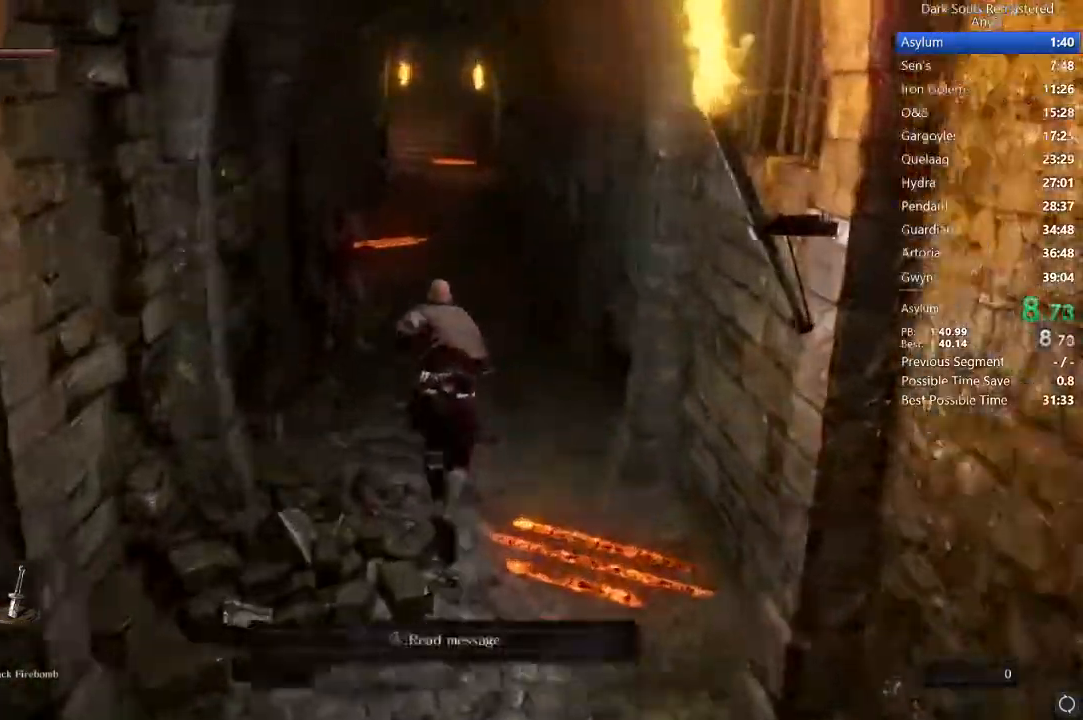
{"buttons": ["B"], "left_stick": "up", "right_stick": "center", "events": []}
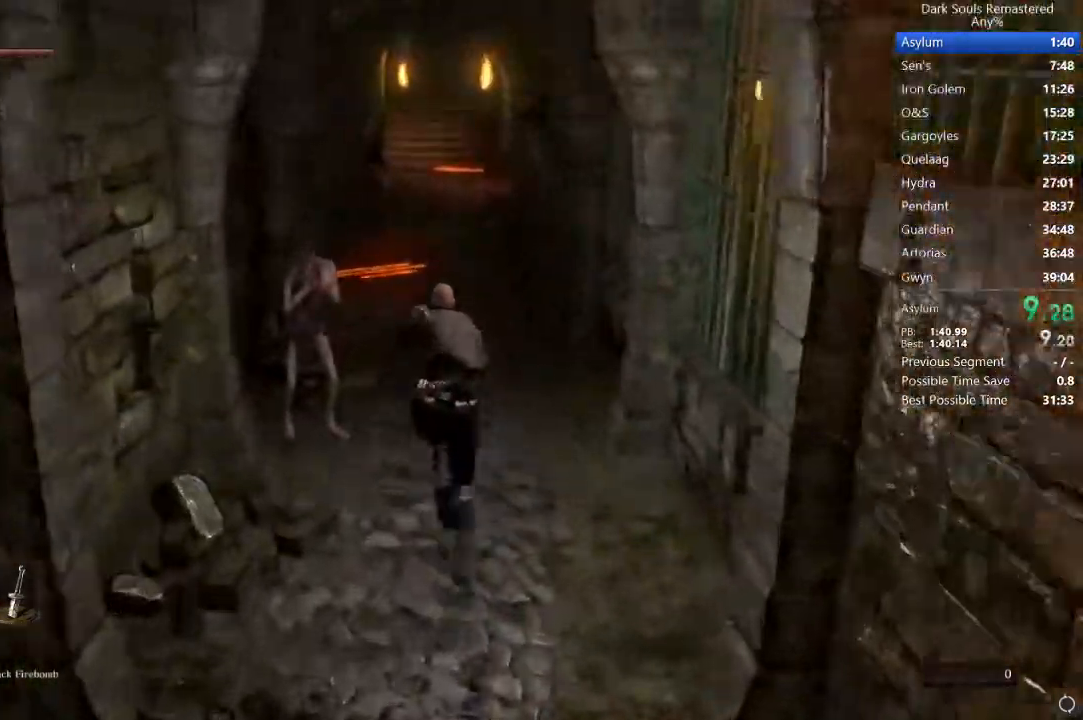
{"buttons": ["B"], "left_stick": "up", "right_stick": "center", "events": []}
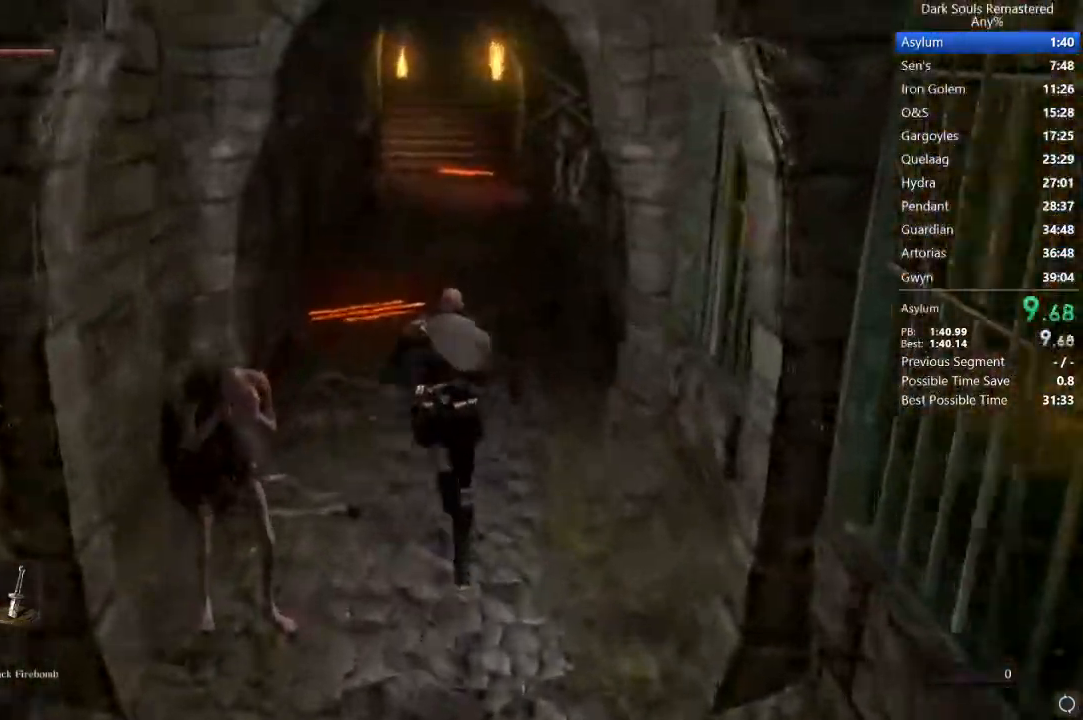
{"buttons": ["B"], "left_stick": "up", "right_stick": "up", "events": [[500, "right_stick", "up"]]}
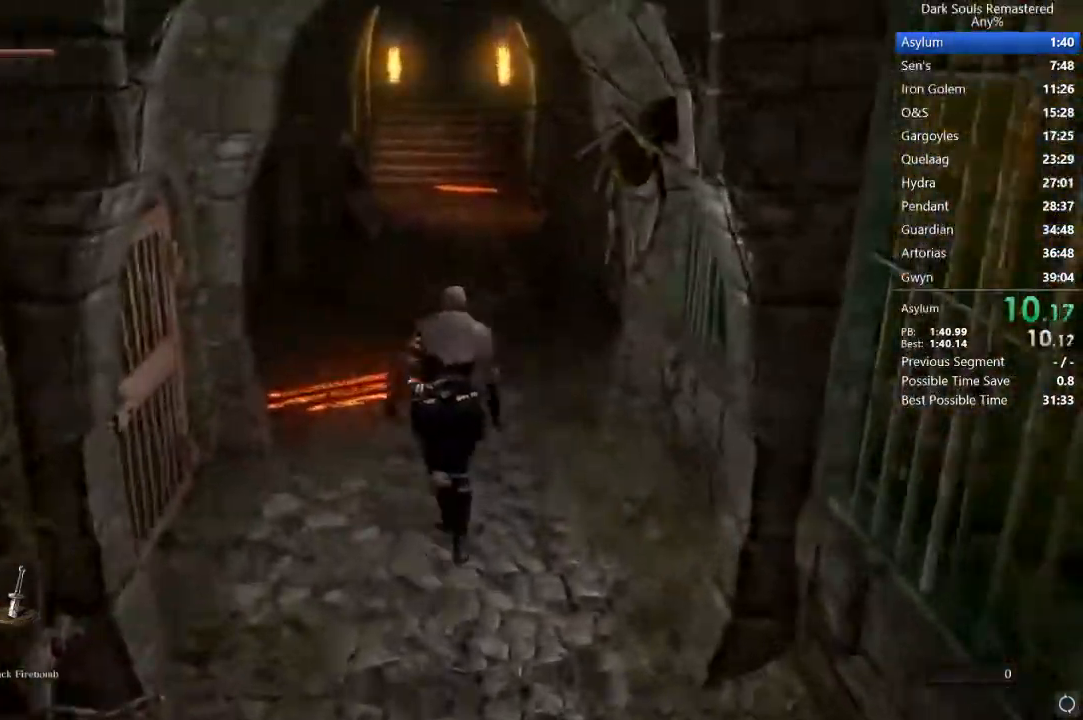
{"buttons": ["B"], "left_stick": "up", "right_stick": "center", "events": [[67, "right_stick", "center"], [267, "right_stick", "up"], [333, "right_stick", "center"]]}